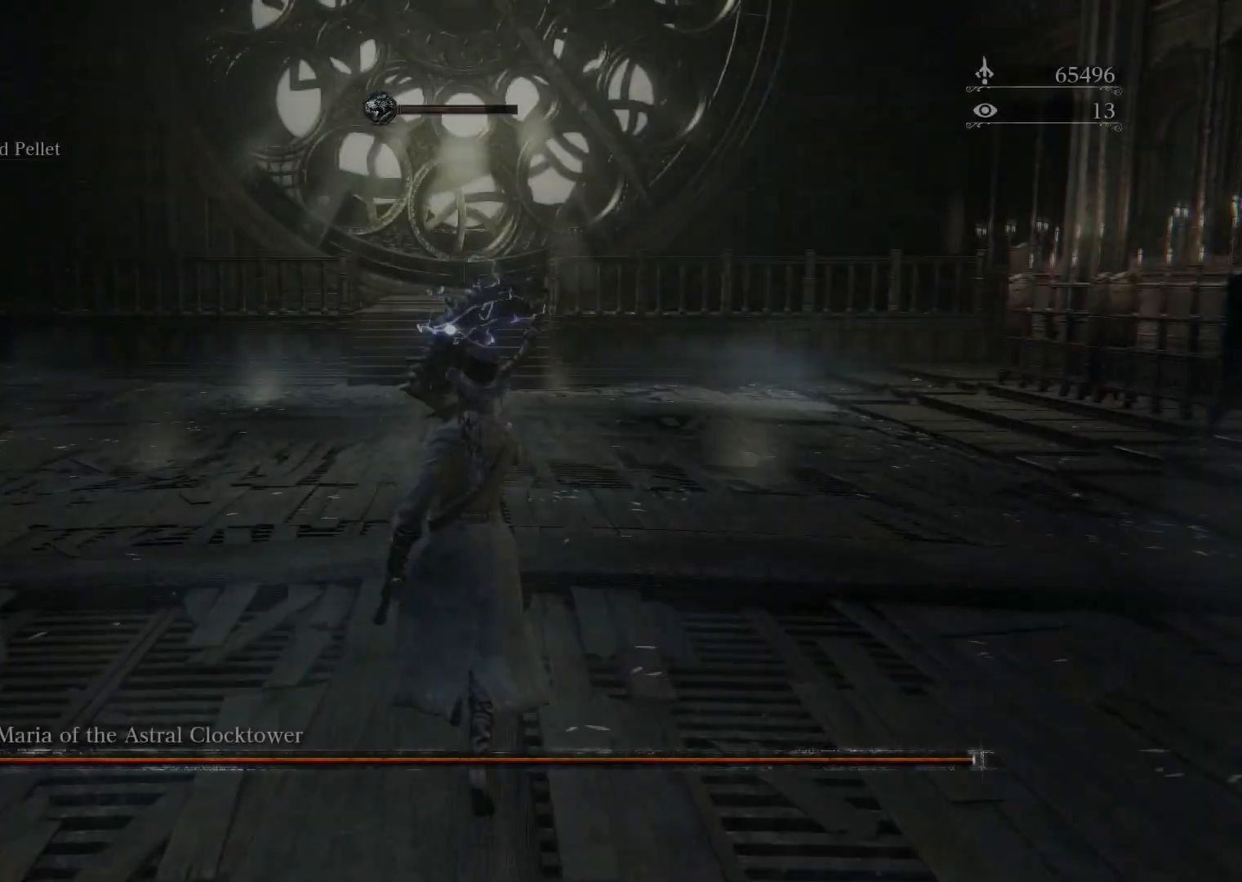
Gameplay with a controller (PlayStation layout); each line is a JSON object with the inputs held at the frame after it. "events" lists button and stick changes between this image and that frame as [ms after this image, input, new state], when the widget could be followed in between.
{"buttons": [], "left_stick": "up", "right_stick": "center", "events": []}
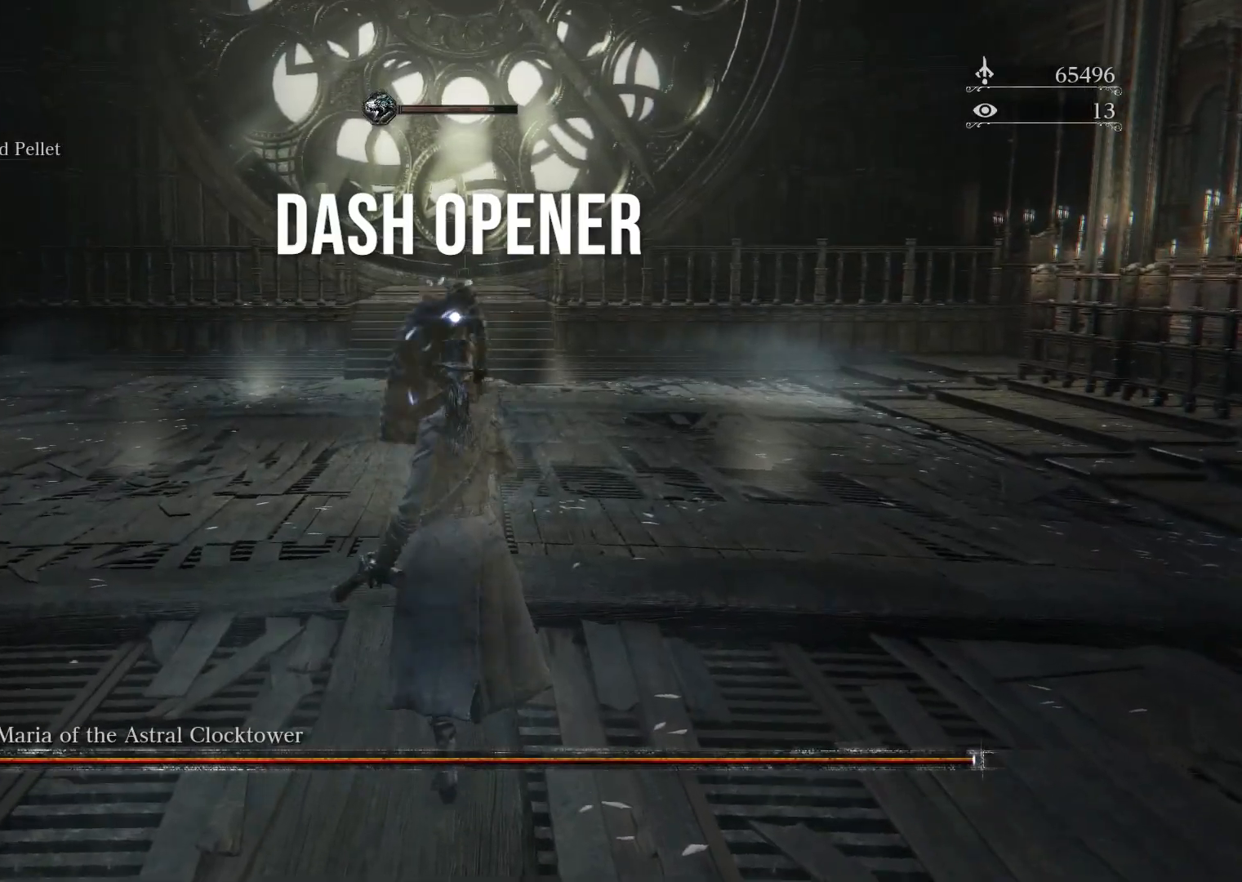
{"buttons": [], "left_stick": "up", "right_stick": "center", "events": []}
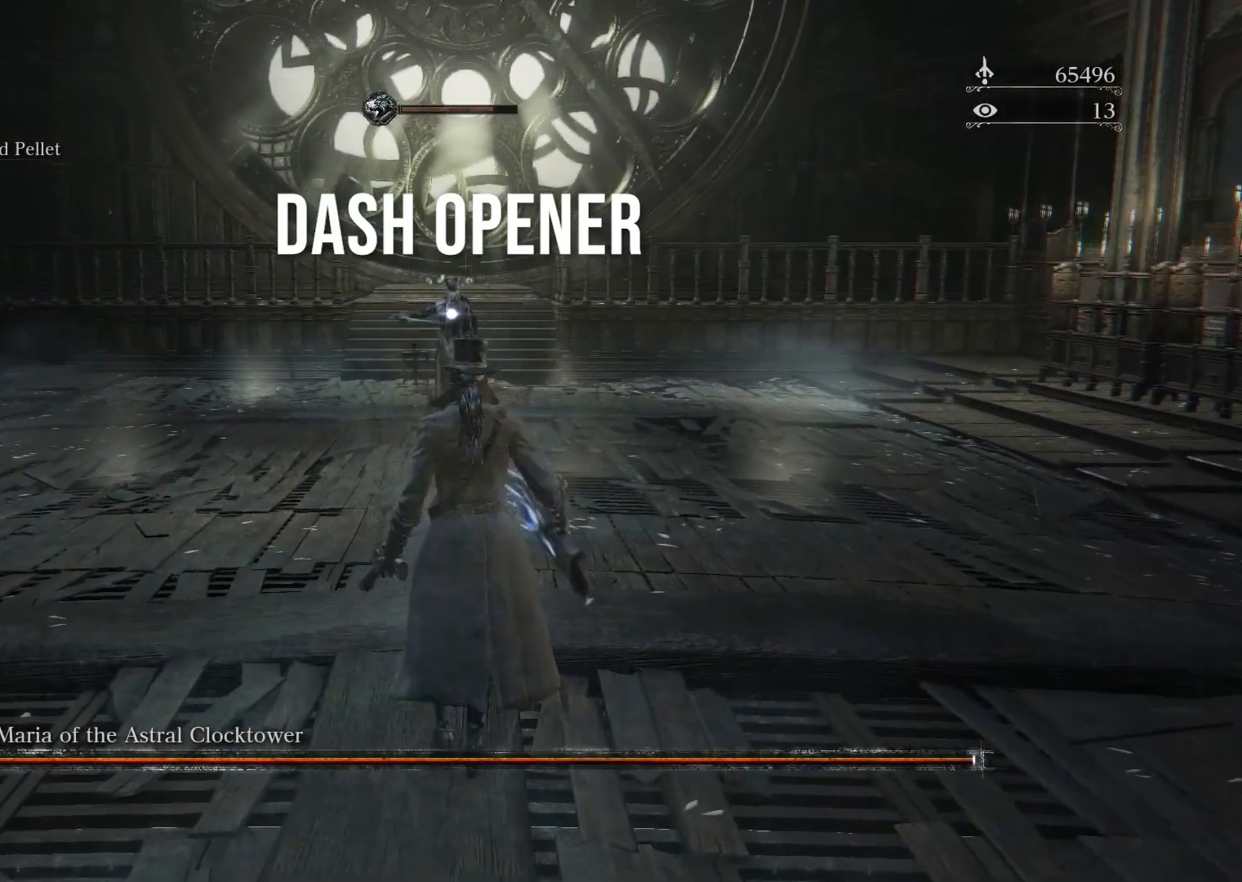
{"buttons": [], "left_stick": "up-right", "right_stick": "center", "events": [[250, "left_stick", "up-right"], [333, "CIRCLE", "down"], [483, "CIRCLE", "up"]]}
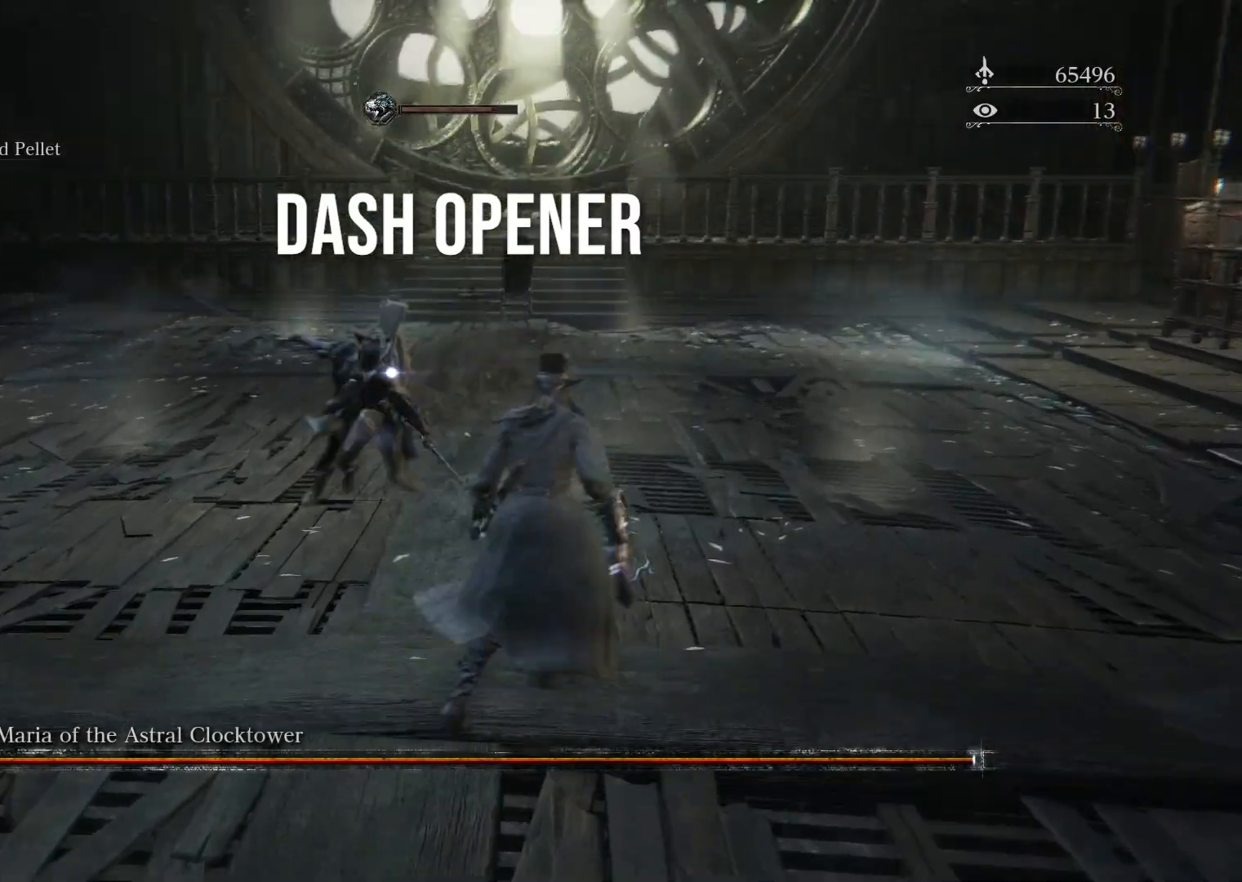
{"buttons": [], "left_stick": "right", "right_stick": "center", "events": [[117, "left_stick", "right"]]}
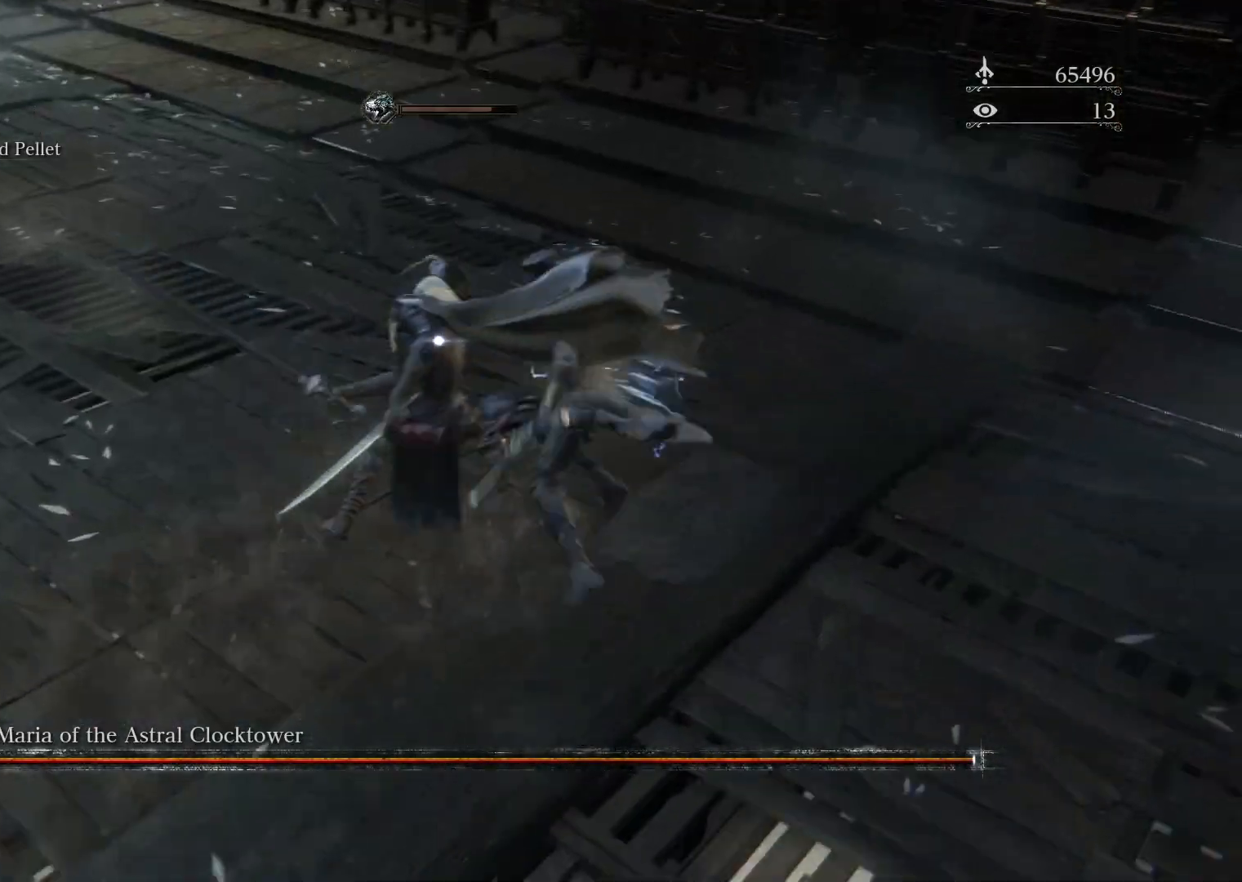
{"buttons": [], "left_stick": "up-left", "right_stick": "center", "events": [[100, "left_stick", "up-right"], [117, "L1", "down"], [233, "L1", "up"], [300, "left_stick", "up"], [433, "left_stick", "up-left"]]}
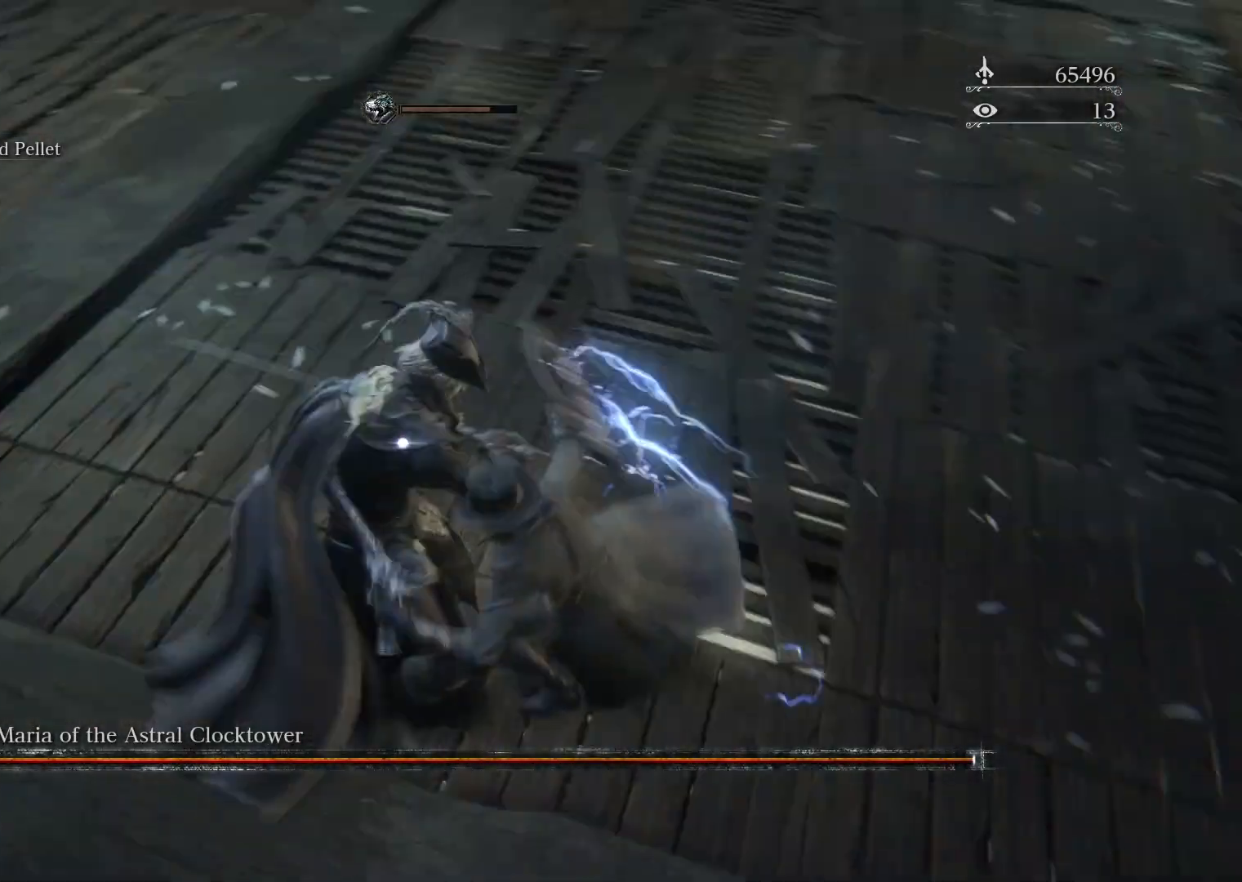
{"buttons": ["L1"], "left_stick": "up-left", "right_stick": "center", "events": [[450, "L1", "down"]]}
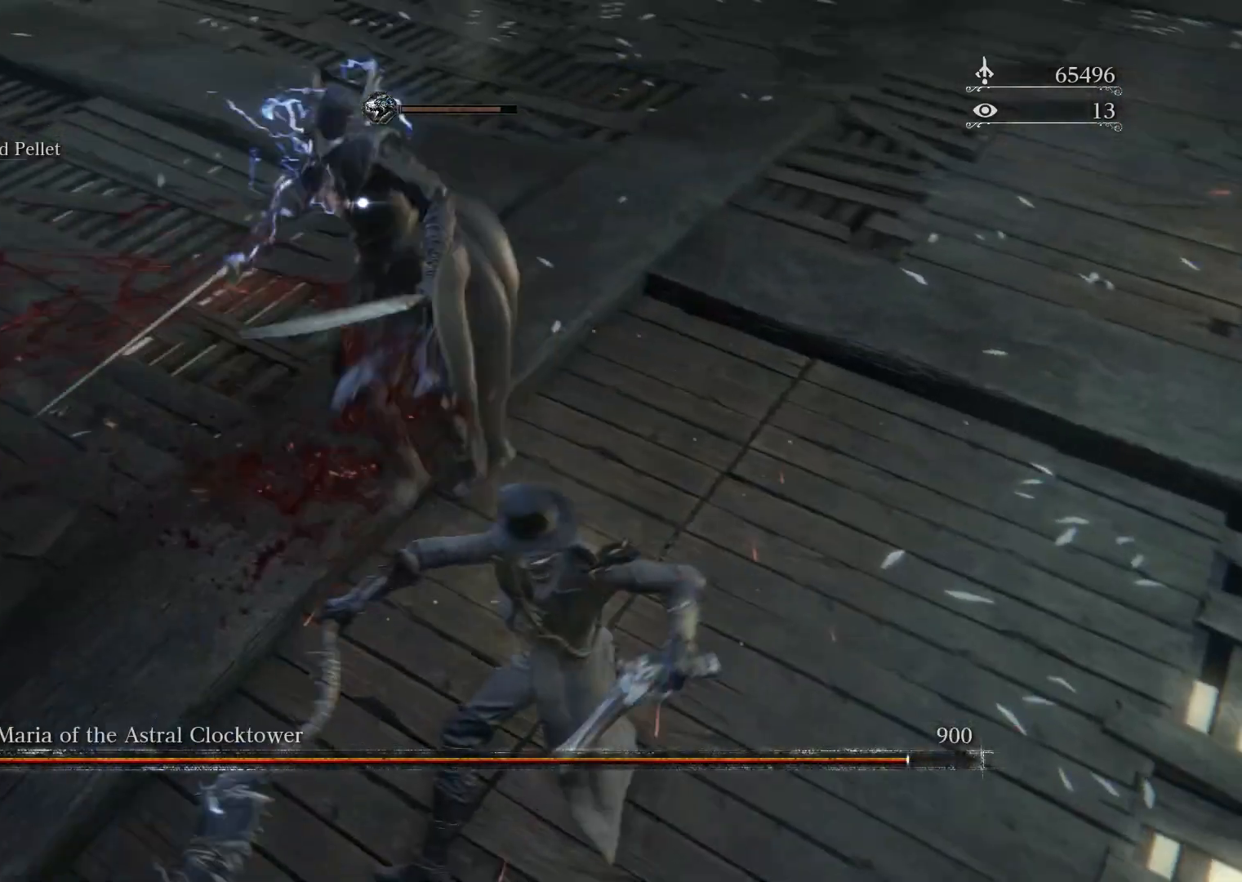
{"buttons": [], "left_stick": "up-left", "right_stick": "center", "events": [[83, "L1", "up"]]}
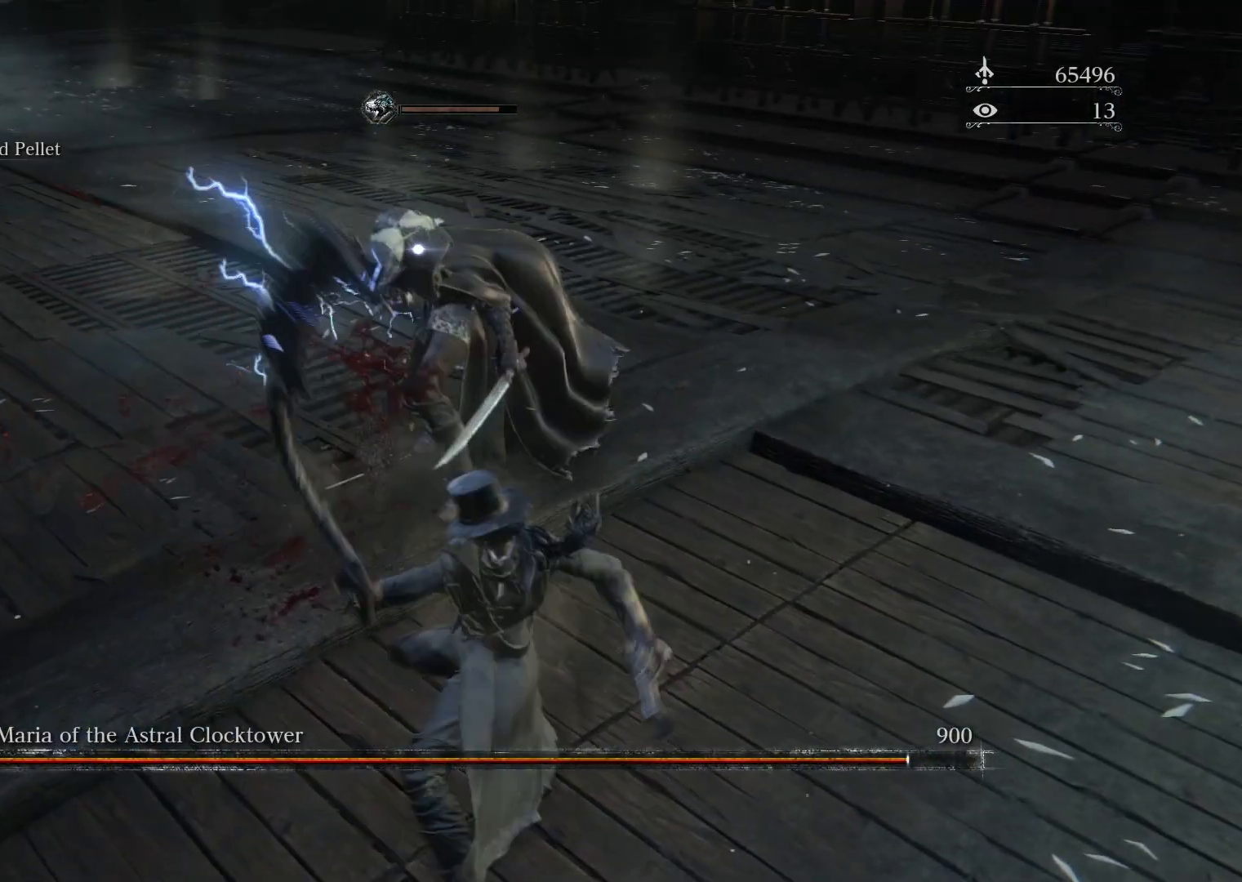
{"buttons": ["L1"], "left_stick": "up-left", "right_stick": "center", "events": [[383, "L1", "down"]]}
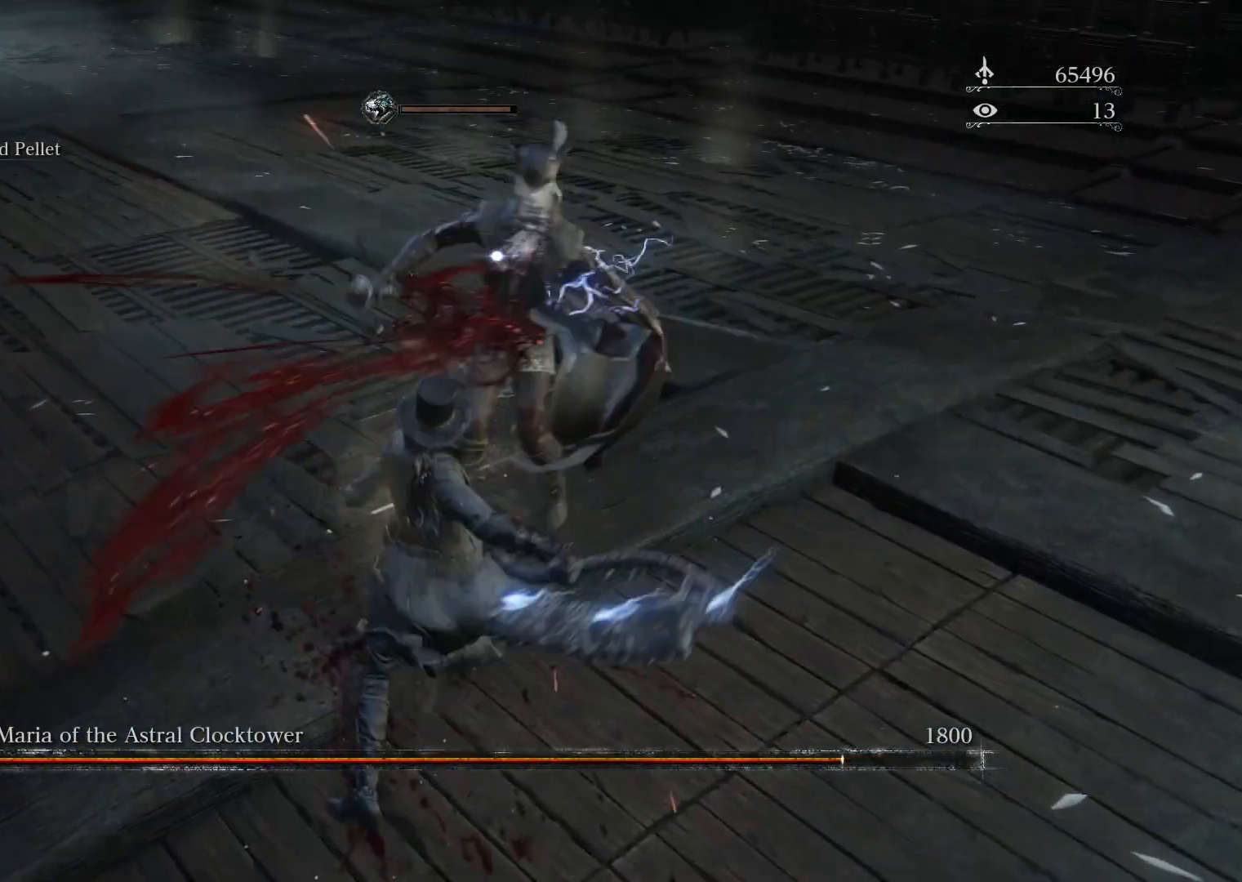
{"buttons": [], "left_stick": "up", "right_stick": "center", "events": [[17, "L1", "up"], [233, "left_stick", "up"]]}